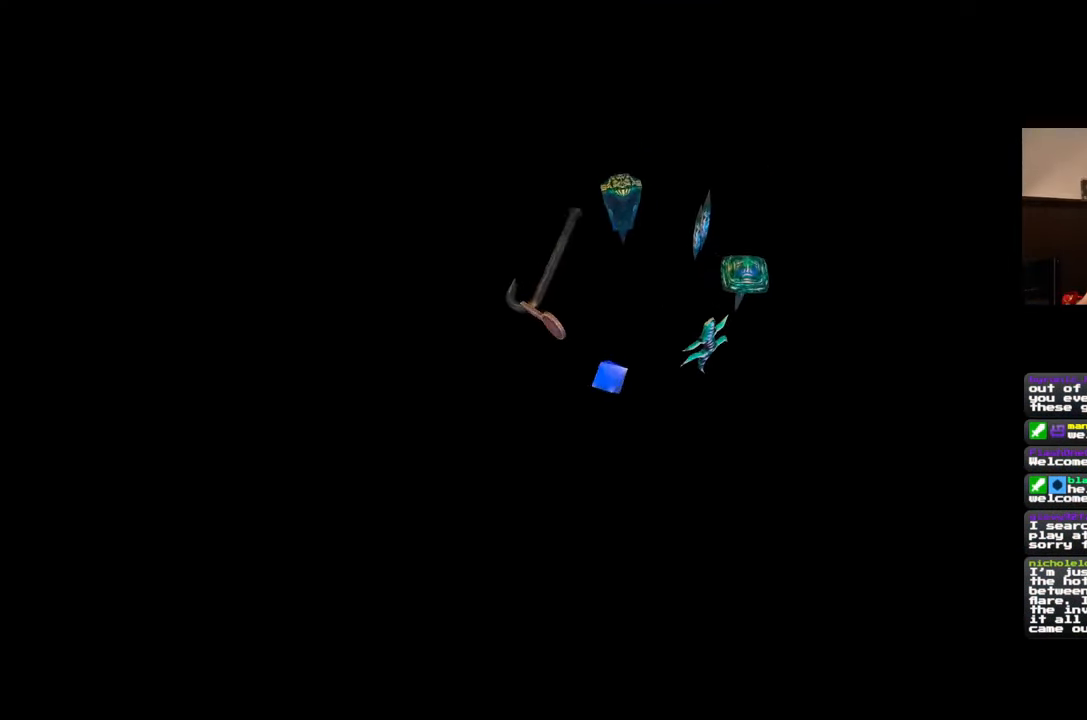
Gameplay with a controller (PlayStation layout); each line is a JSON object with the inputs held at the frame after it (dt_ms = milliseconds from this image to that frame). "events" lists button and stick changes between this image and that frame as [ms after this image, input, new state], when the widget could be followed in between. Not read: HOME L2 L3 R2 R3.
{"dt_ms": 1000, "buttons": [], "left_stick": "center", "right_stick": "center", "events": []}
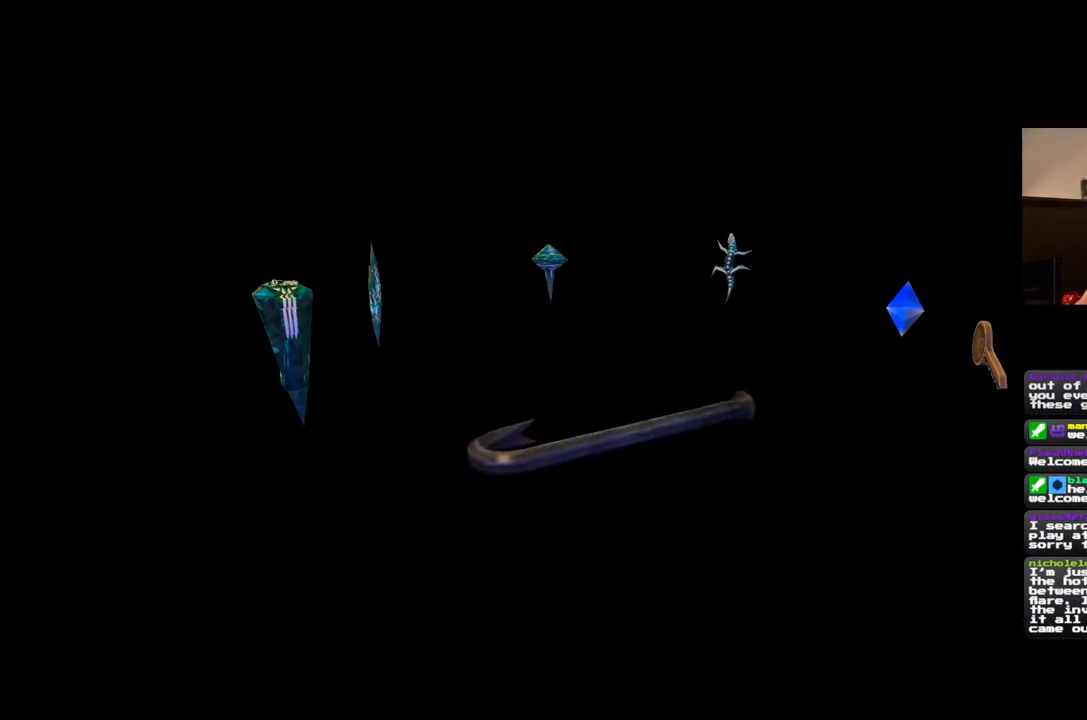
{"dt_ms": 500, "buttons": [], "left_stick": "center", "right_stick": "center", "events": []}
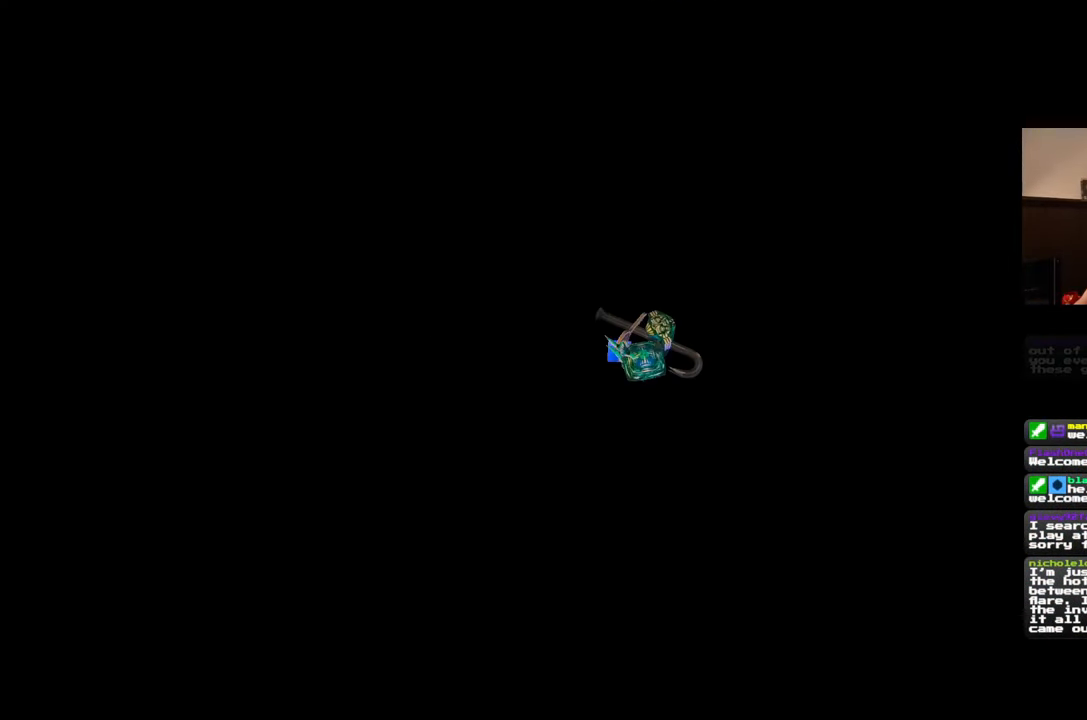
{"dt_ms": 500, "buttons": [], "left_stick": "center", "right_stick": "center", "events": []}
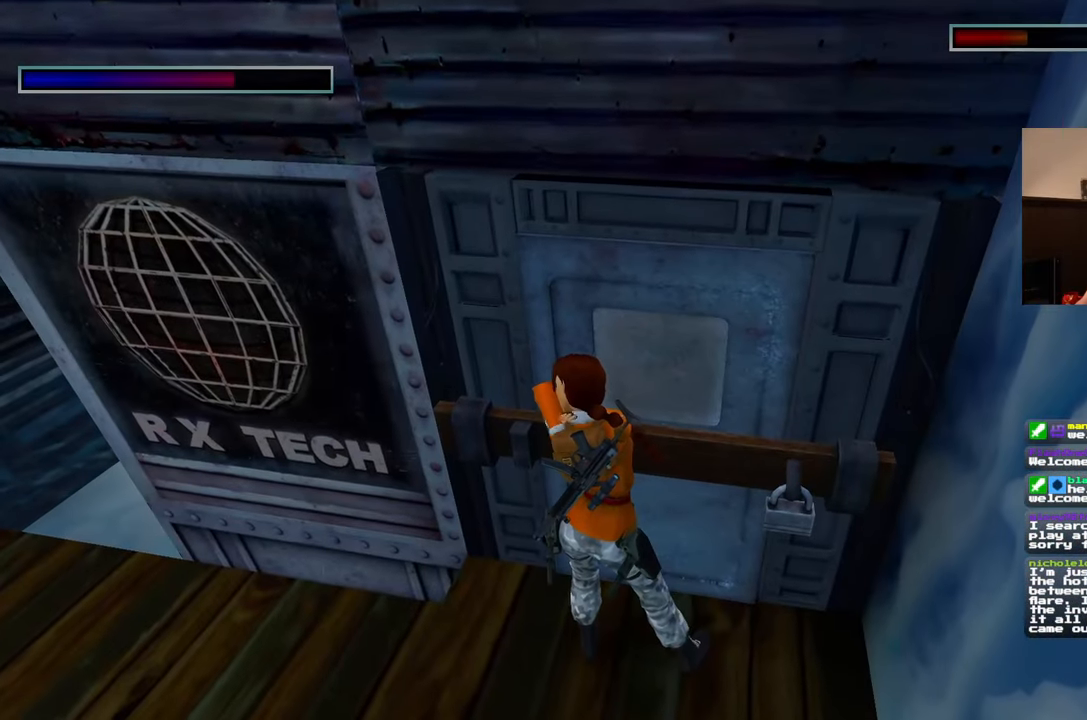
{"dt_ms": 500, "buttons": [], "left_stick": "center", "right_stick": "up", "events": [[500, "right_stick", "up"]]}
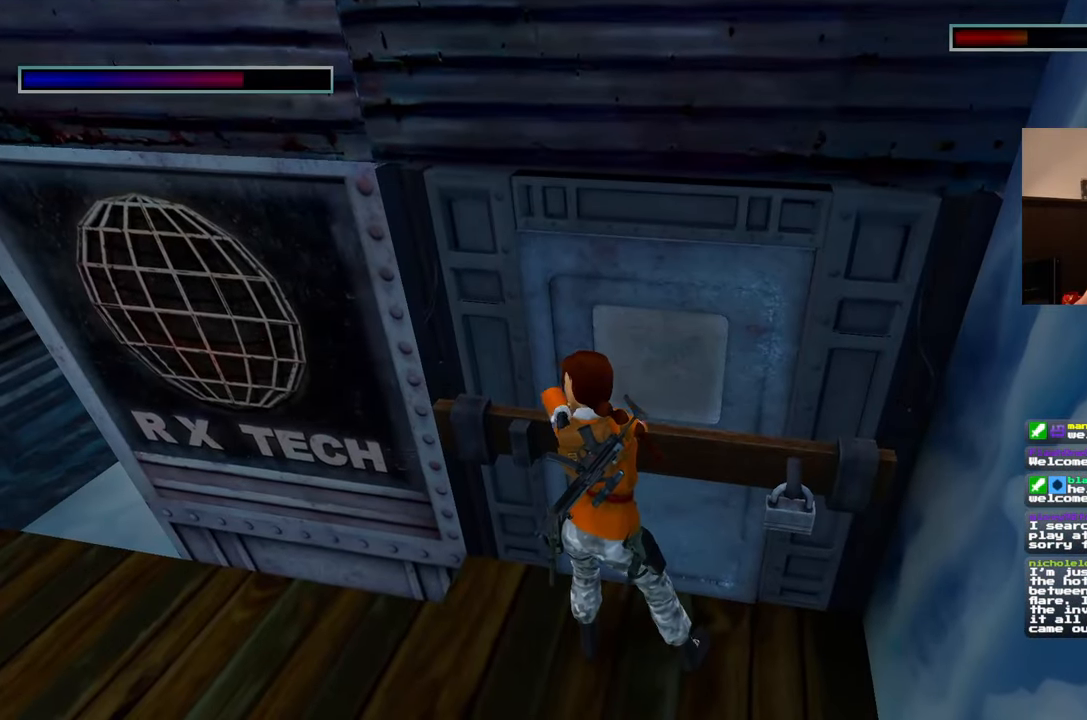
{"dt_ms": 500, "buttons": [], "left_stick": "center", "right_stick": "center", "events": [[367, "right_stick", "center"]]}
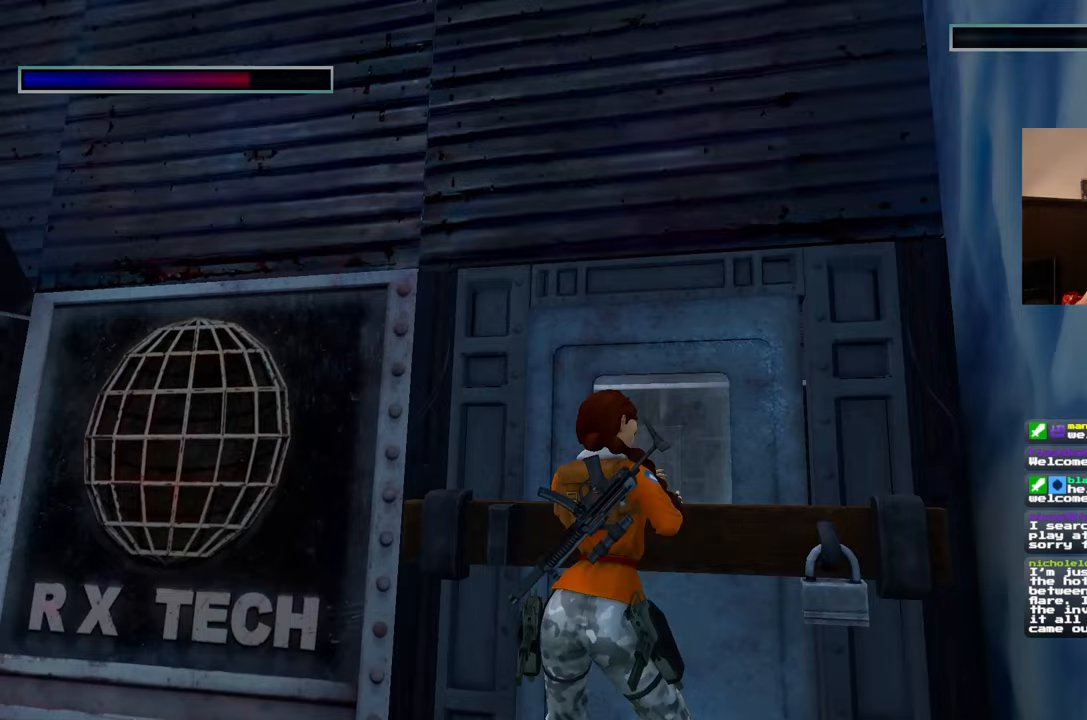
{"dt_ms": 500, "buttons": [], "left_stick": "center", "right_stick": "center"}
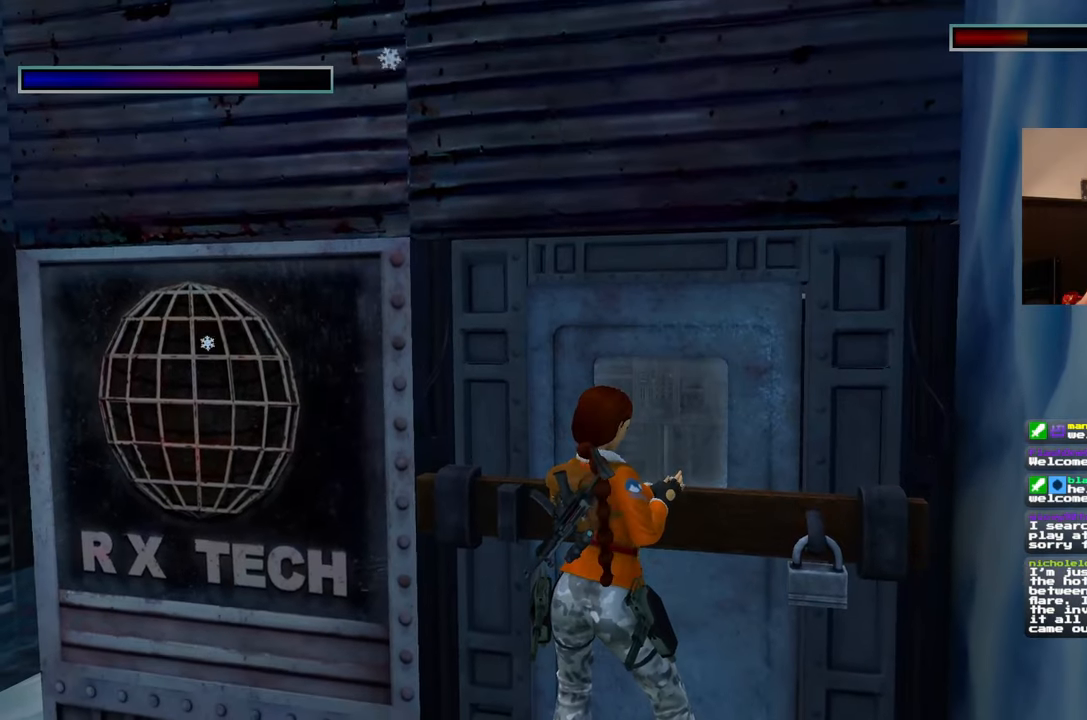
{"dt_ms": 500, "buttons": [], "left_stick": "center", "right_stick": "center", "events": []}
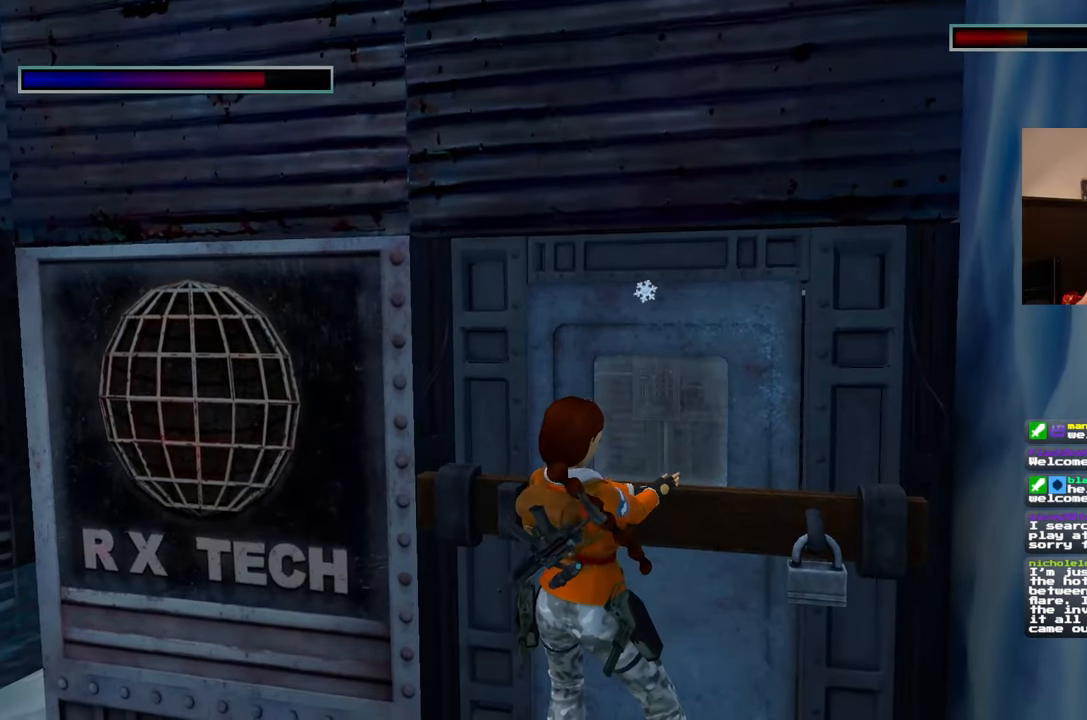
{"dt_ms": 500, "buttons": [], "left_stick": "center", "right_stick": "center", "events": [[83, "right_stick", "right"], [283, "right_stick", "center"]]}
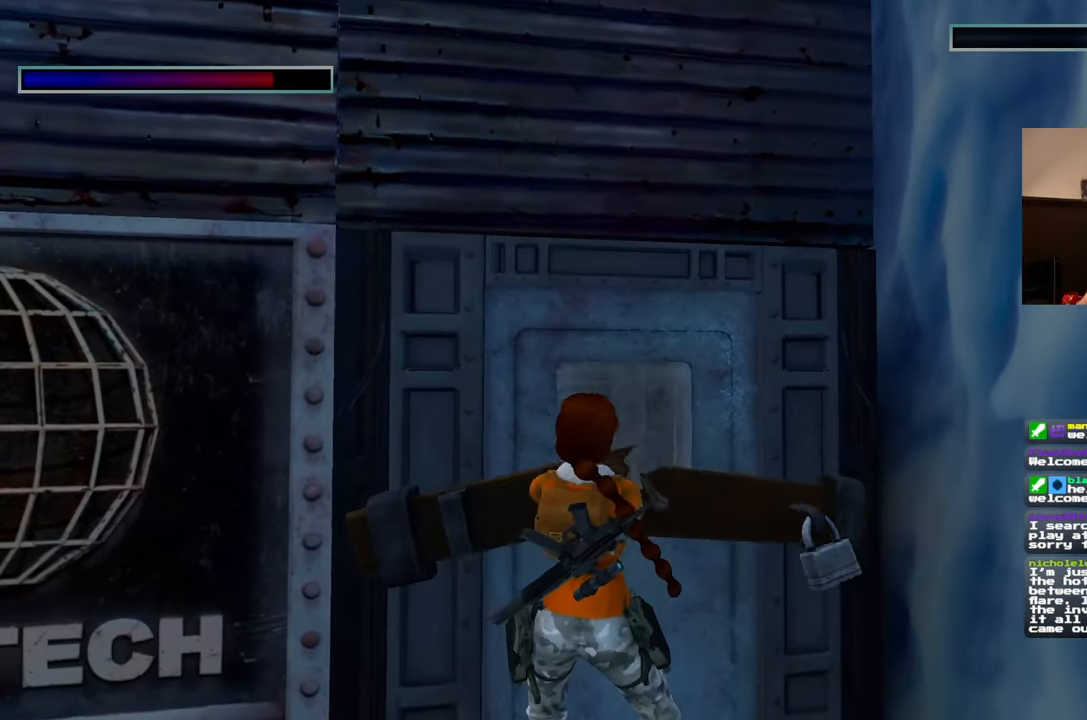
{"dt_ms": 500, "buttons": [], "left_stick": "center", "right_stick": "center", "events": [[117, "right_stick", "down-left"], [167, "START", "down"], [250, "START", "up"], [267, "right_stick", "center"]]}